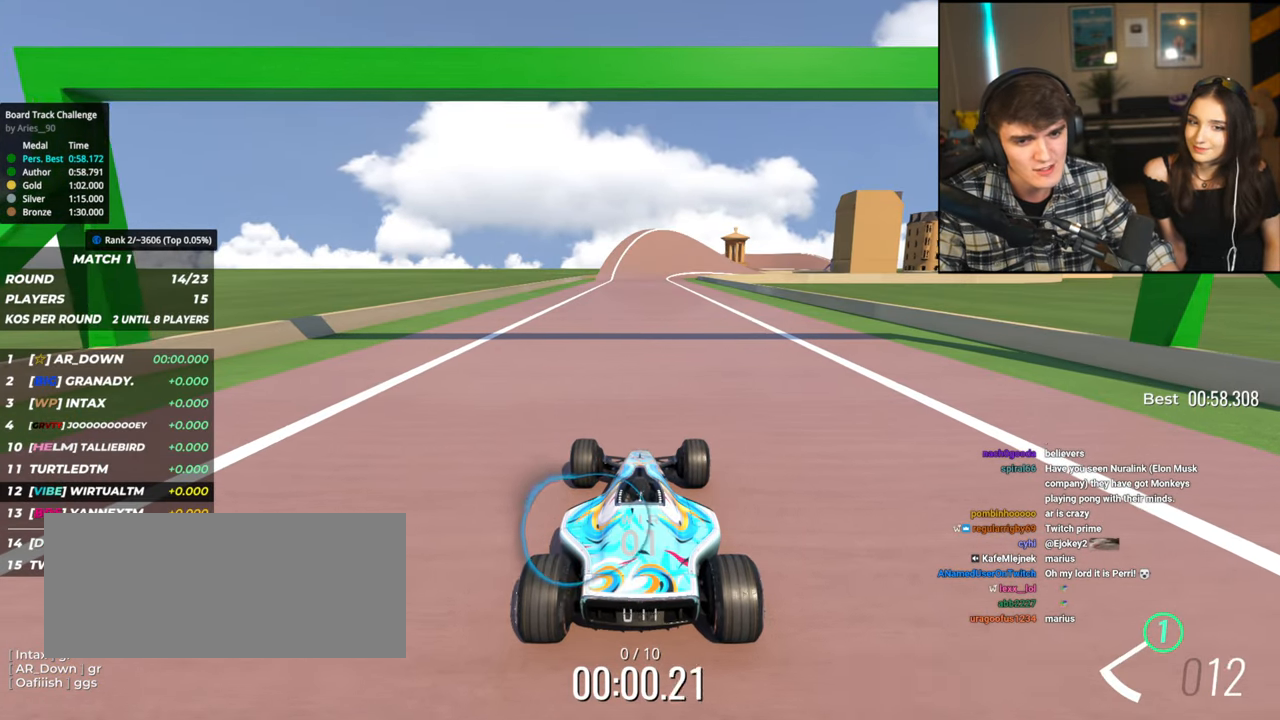
Gameplay with keyboard; each line is a JSON object with the keys held at the frame after it. "events" lists presses ("down") and releases ("up") of "brake", "down", "left", "right" and "up" between this image and that frame as [ms after this image, input, new state], when the widget could be followed in between. No other keys are recorded. Mouse input is not recorded. Key names are as the overlay labels them; some are game actions (e.g. jump) rather than physical keys.
{"keys": ["up"], "events": []}
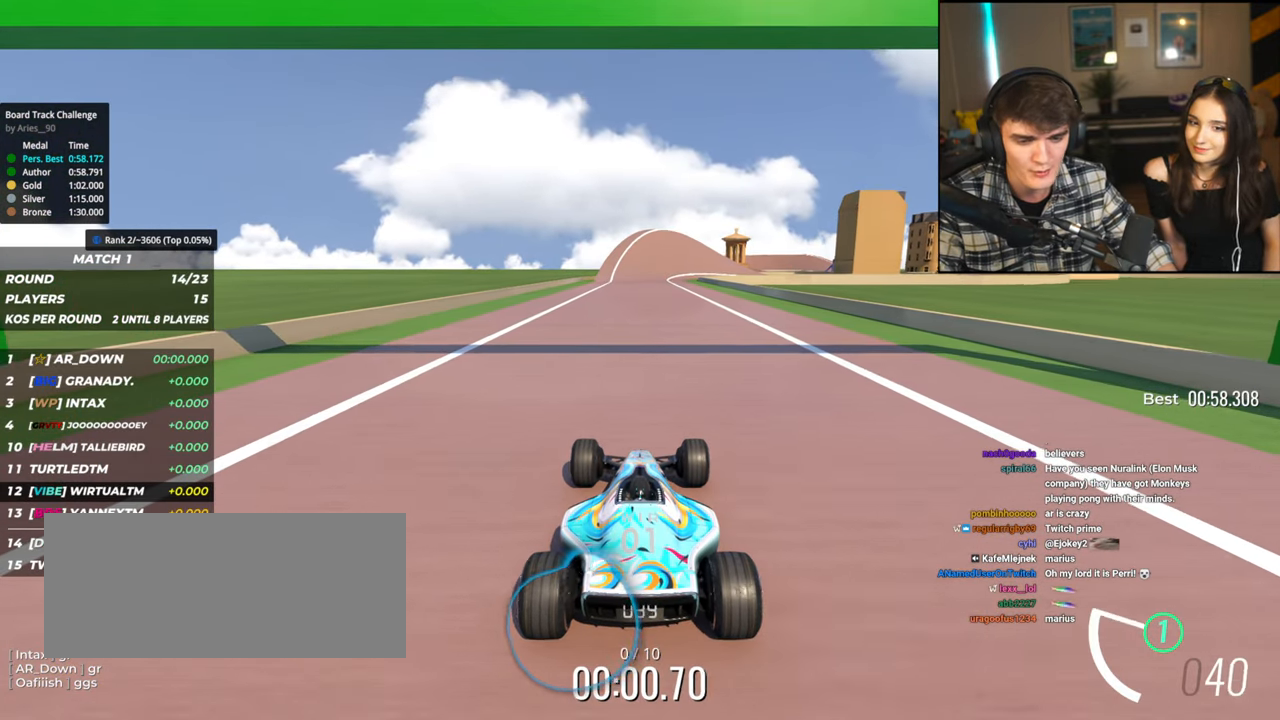
{"keys": ["up"], "events": [[434, "right", "down"], [484, "right", "up"]]}
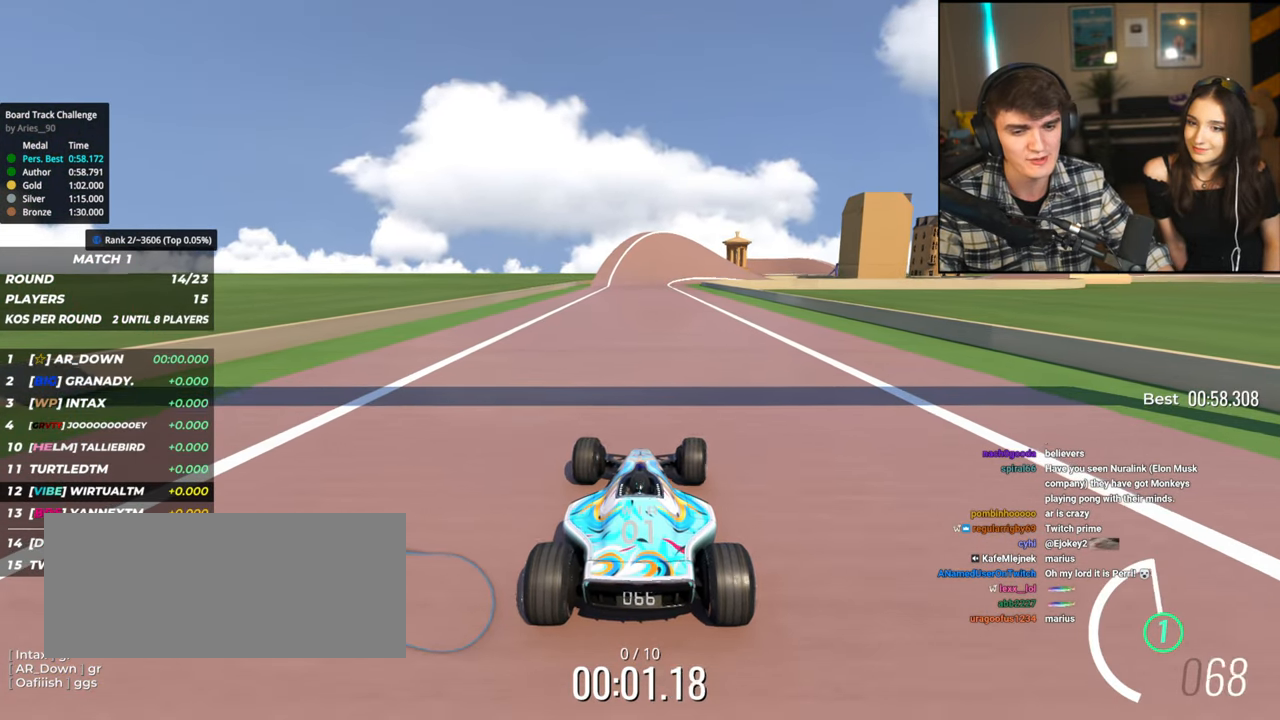
{"keys": ["up"], "events": []}
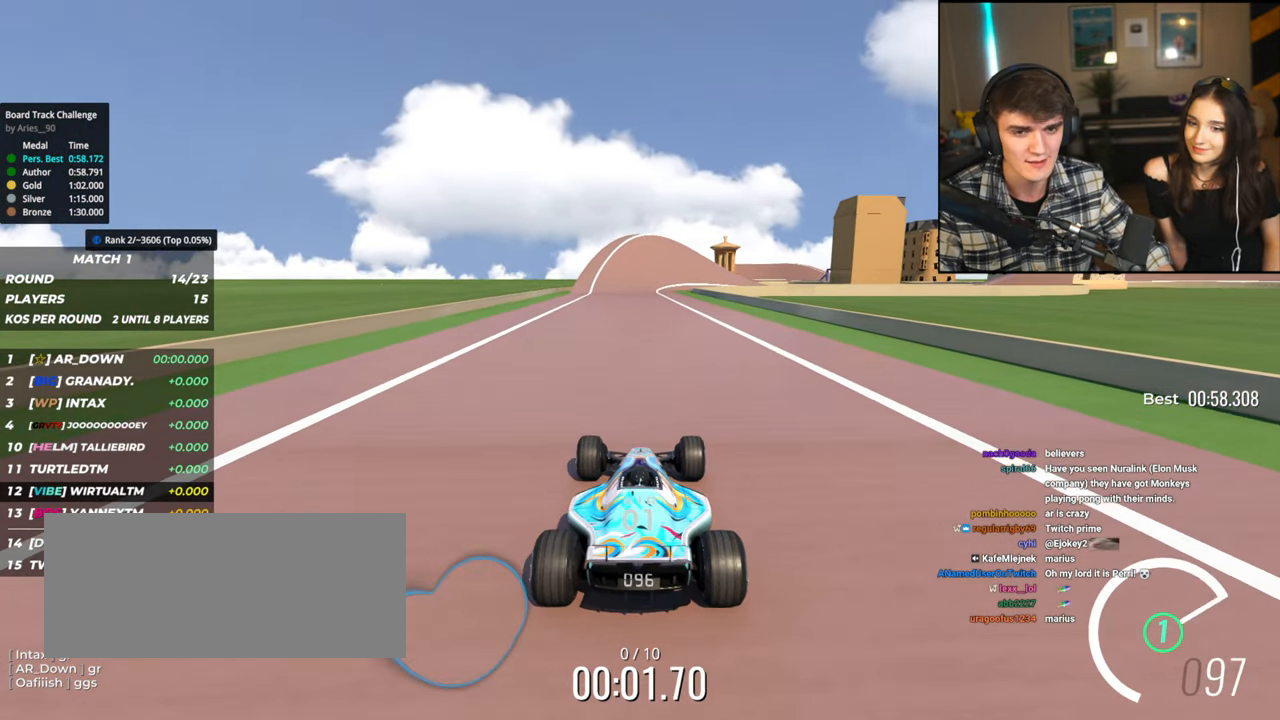
{"keys": ["up"], "events": [[400, "right", "down"], [467, "right", "up"]]}
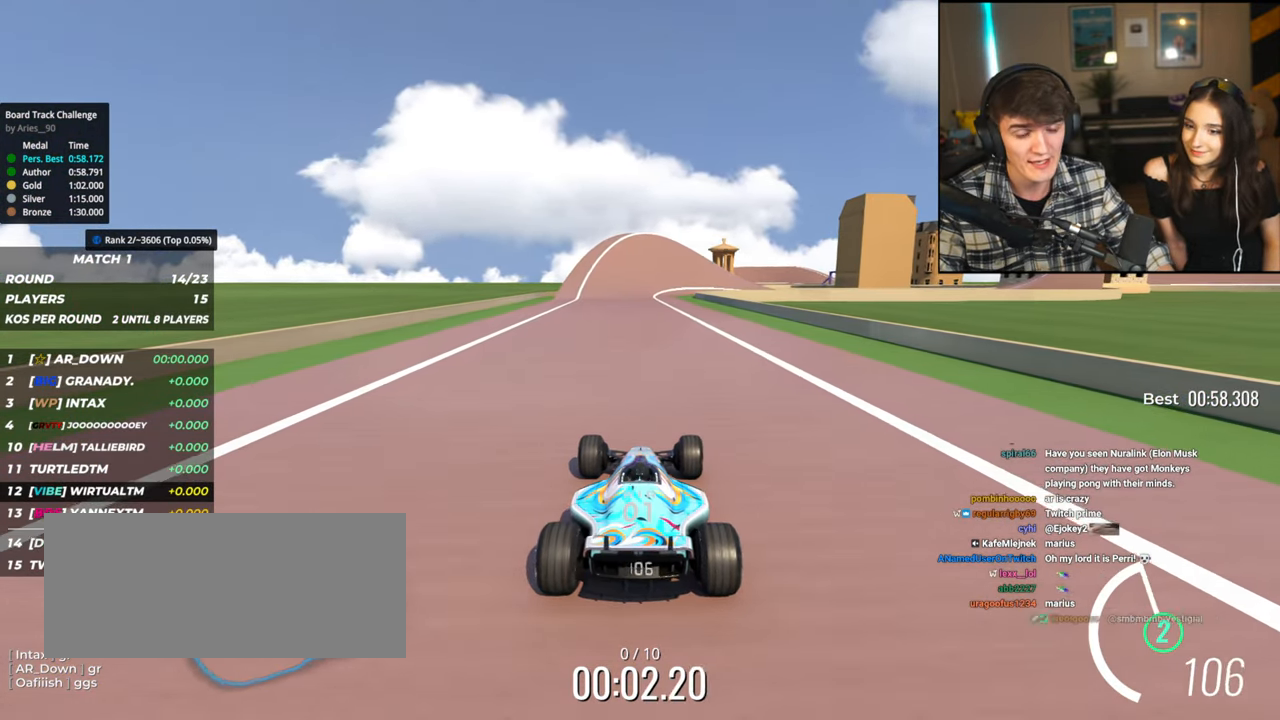
{"keys": ["up"], "events": []}
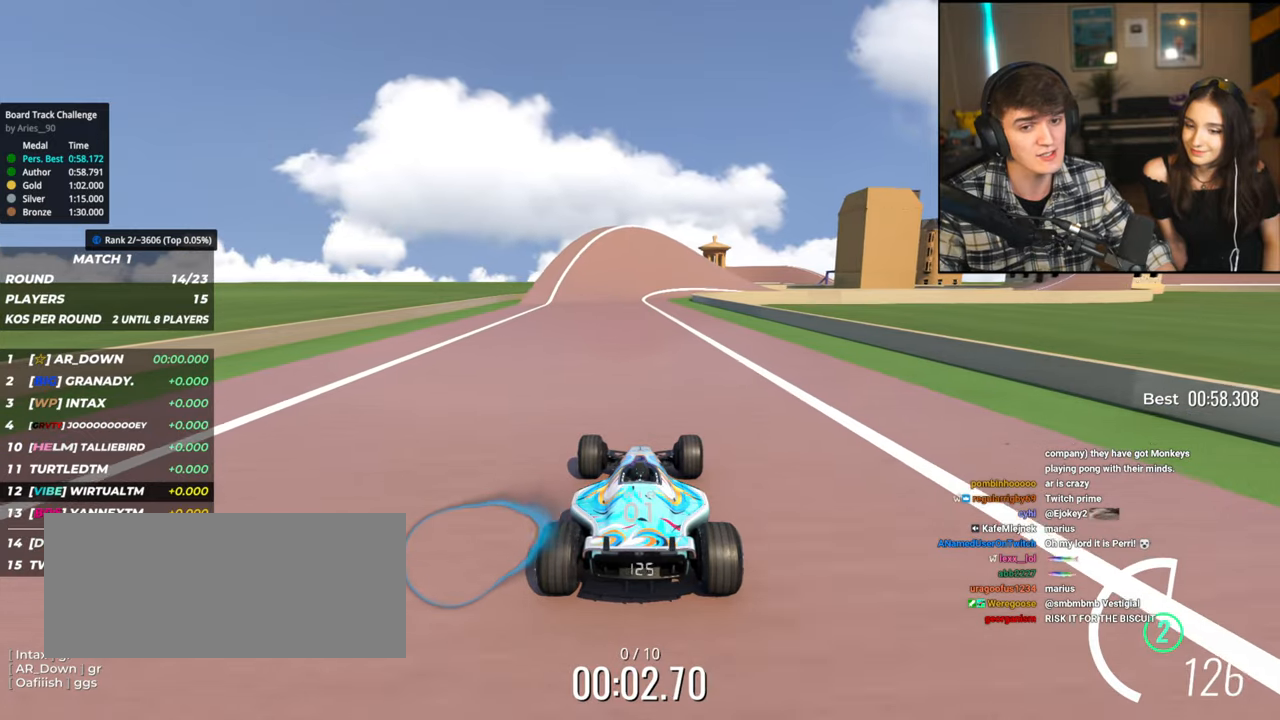
{"keys": ["up"], "events": []}
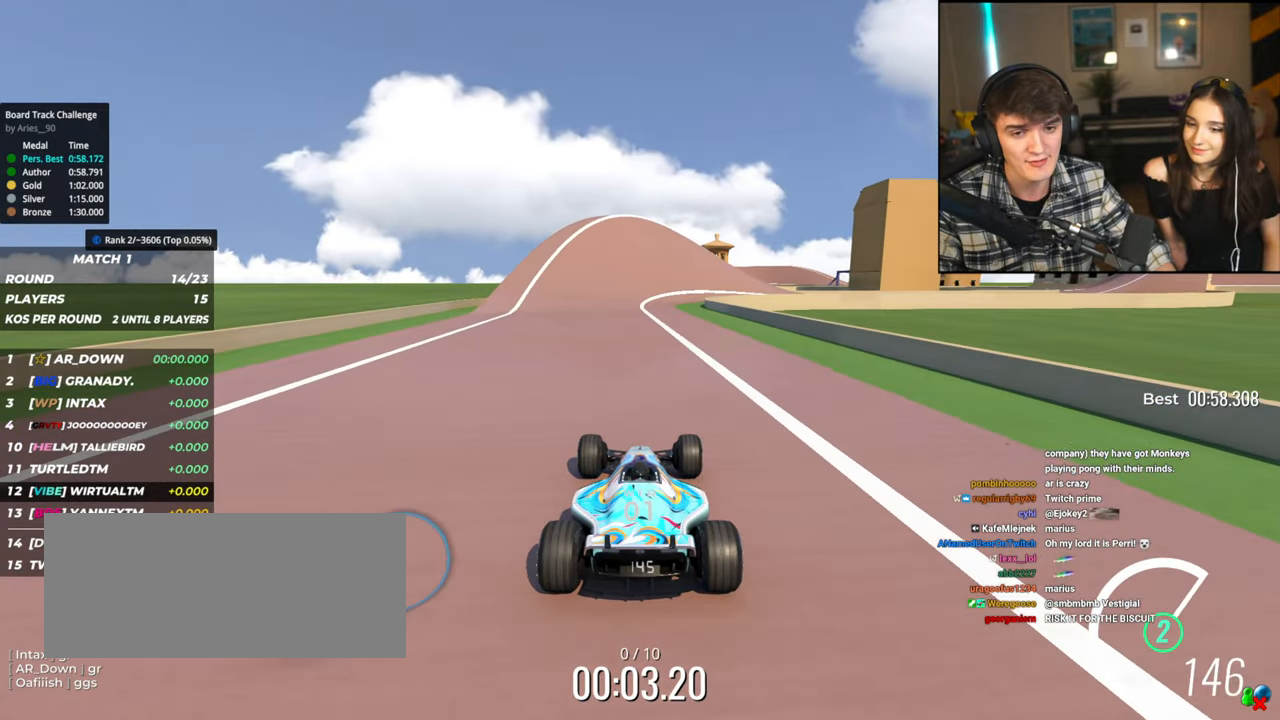
{"keys": ["up"], "events": []}
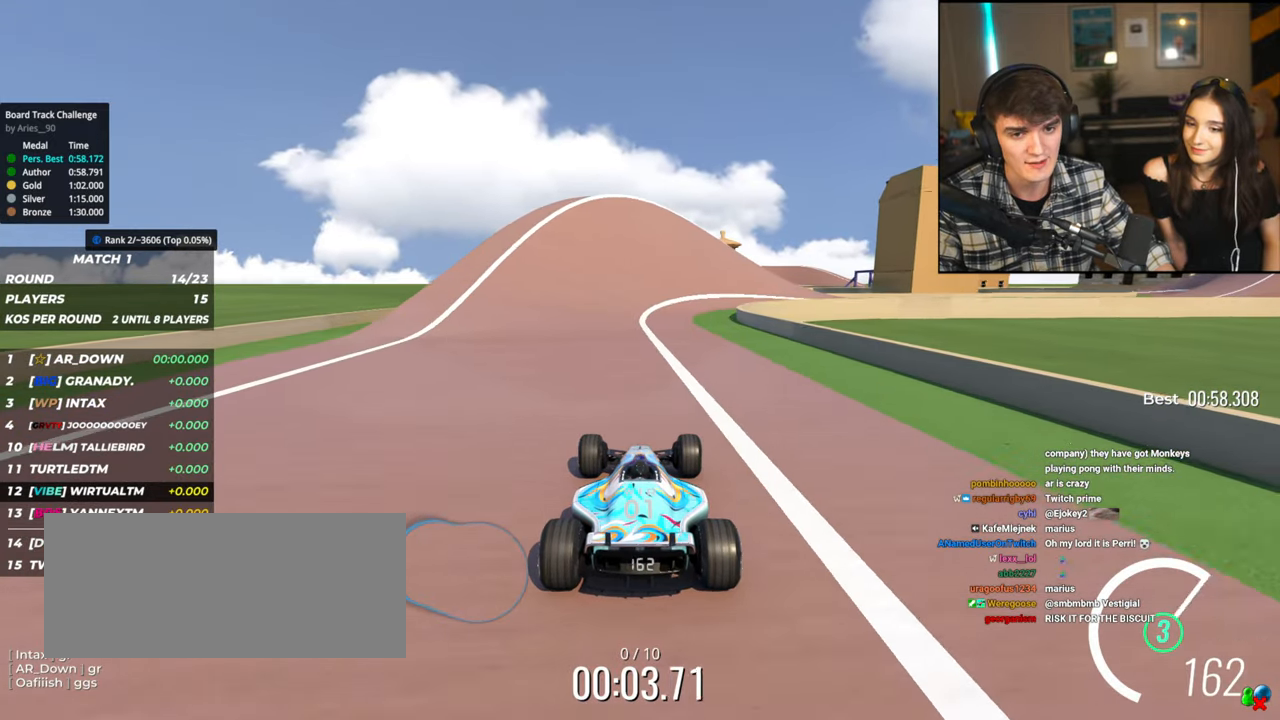
{"keys": ["right", "up"], "events": [[234, "right", "down"], [284, "right", "up"], [467, "right", "down"]]}
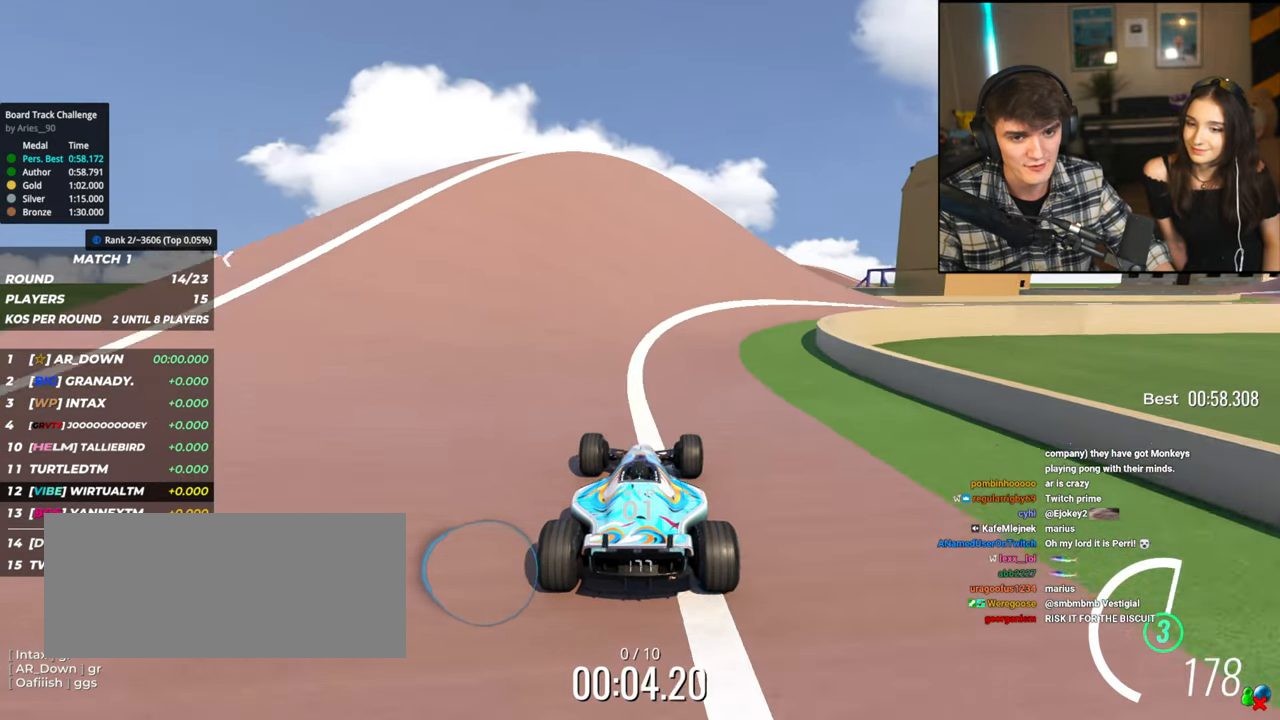
{"keys": ["right", "up"], "events": []}
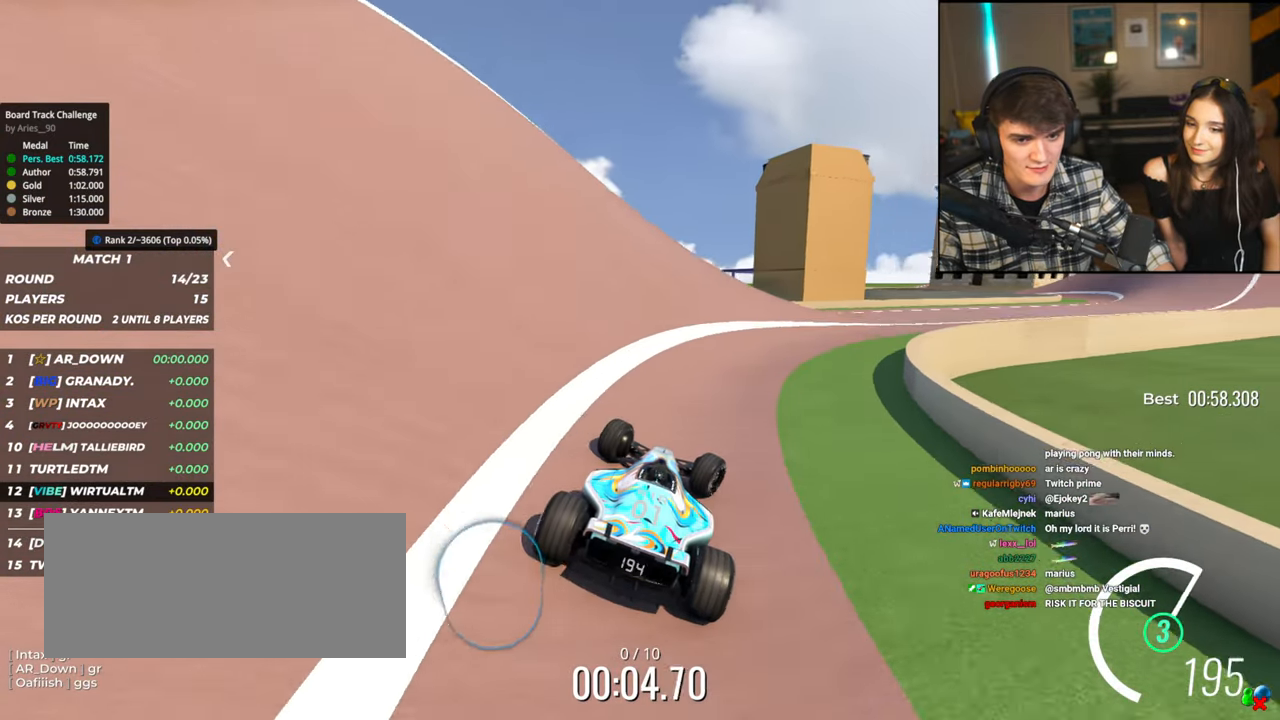
{"keys": ["right", "up"], "events": []}
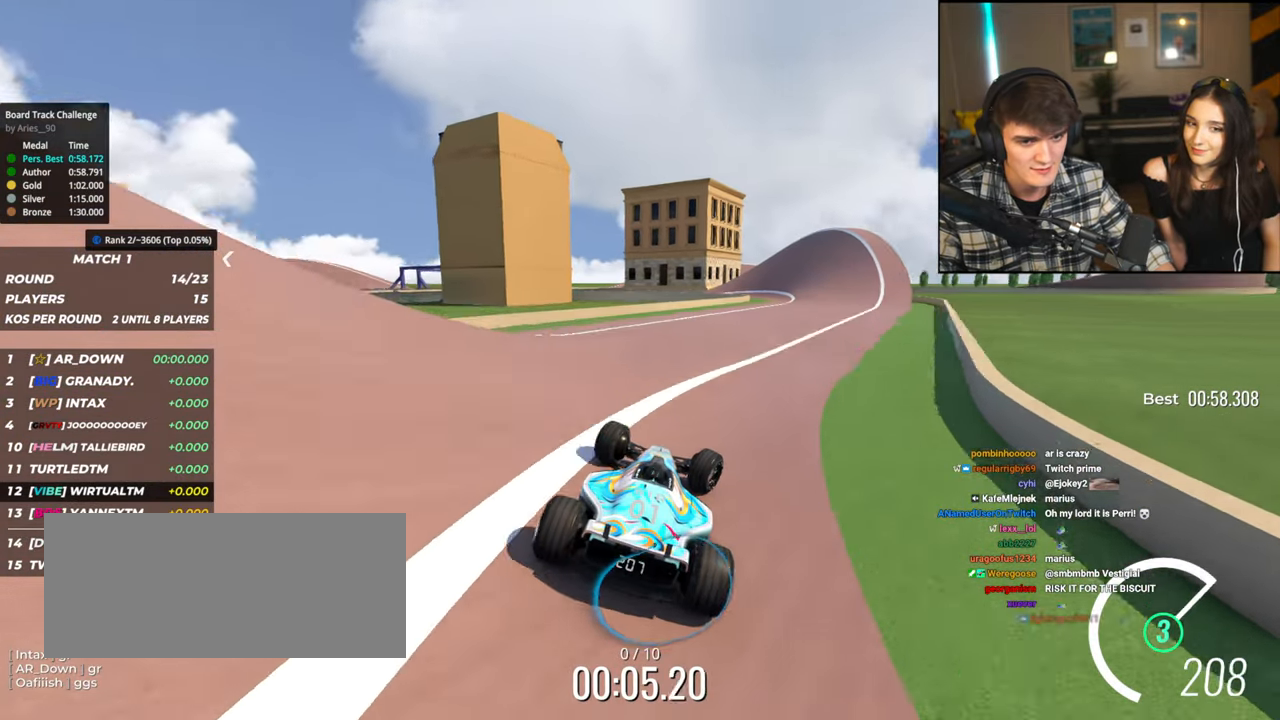
{"keys": ["up"], "events": [[100, "right", "up"]]}
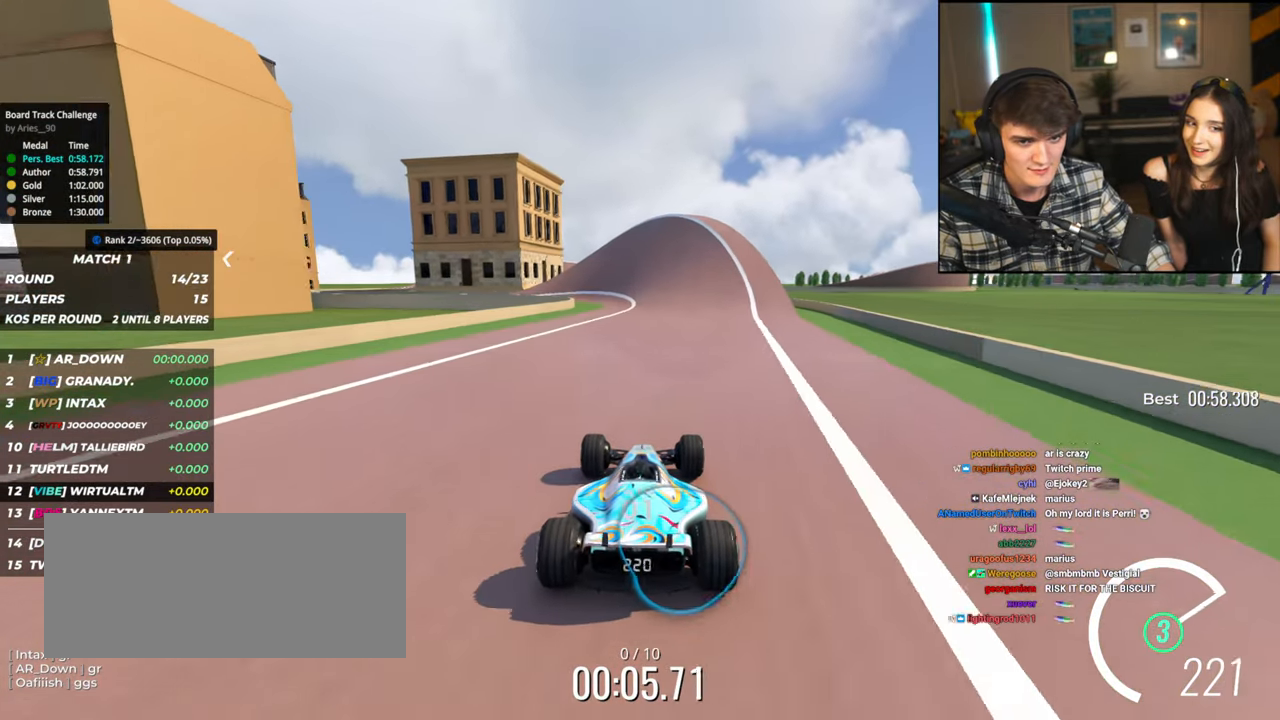
{"keys": ["left", "up"], "events": [[434, "left", "down"]]}
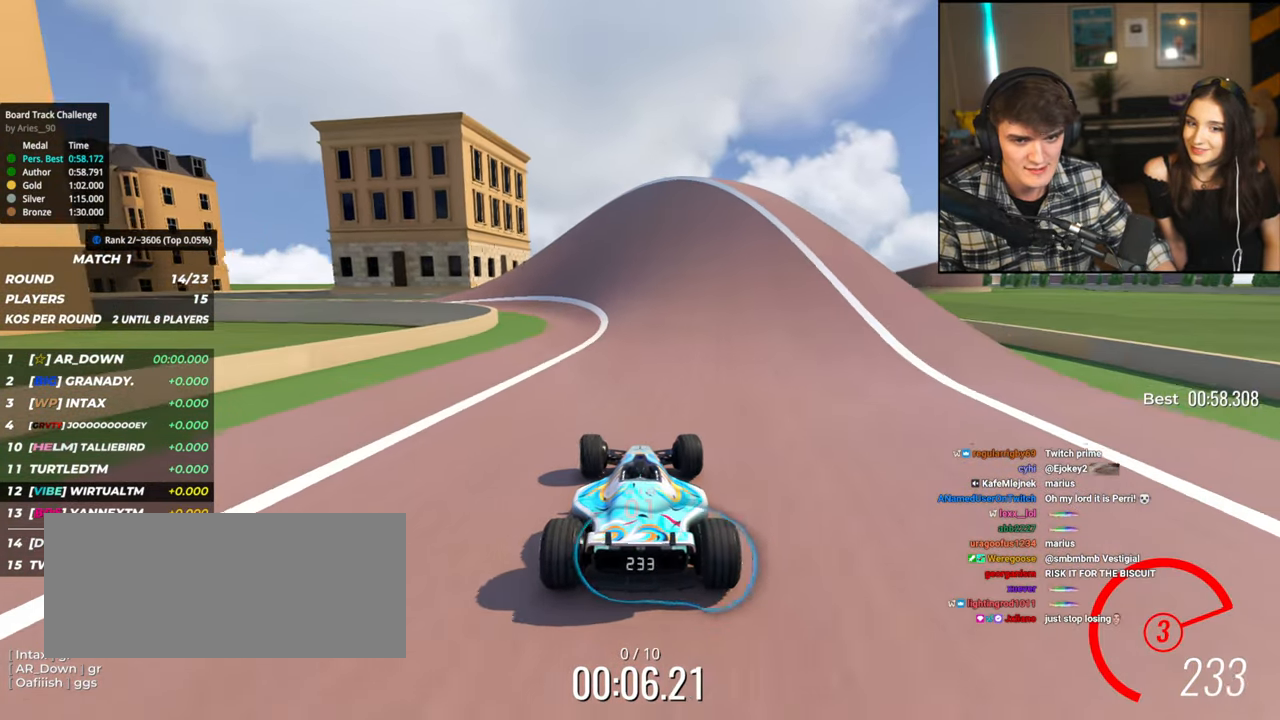
{"keys": ["left", "up"], "events": [[367, "left", "up"], [417, "left", "down"]]}
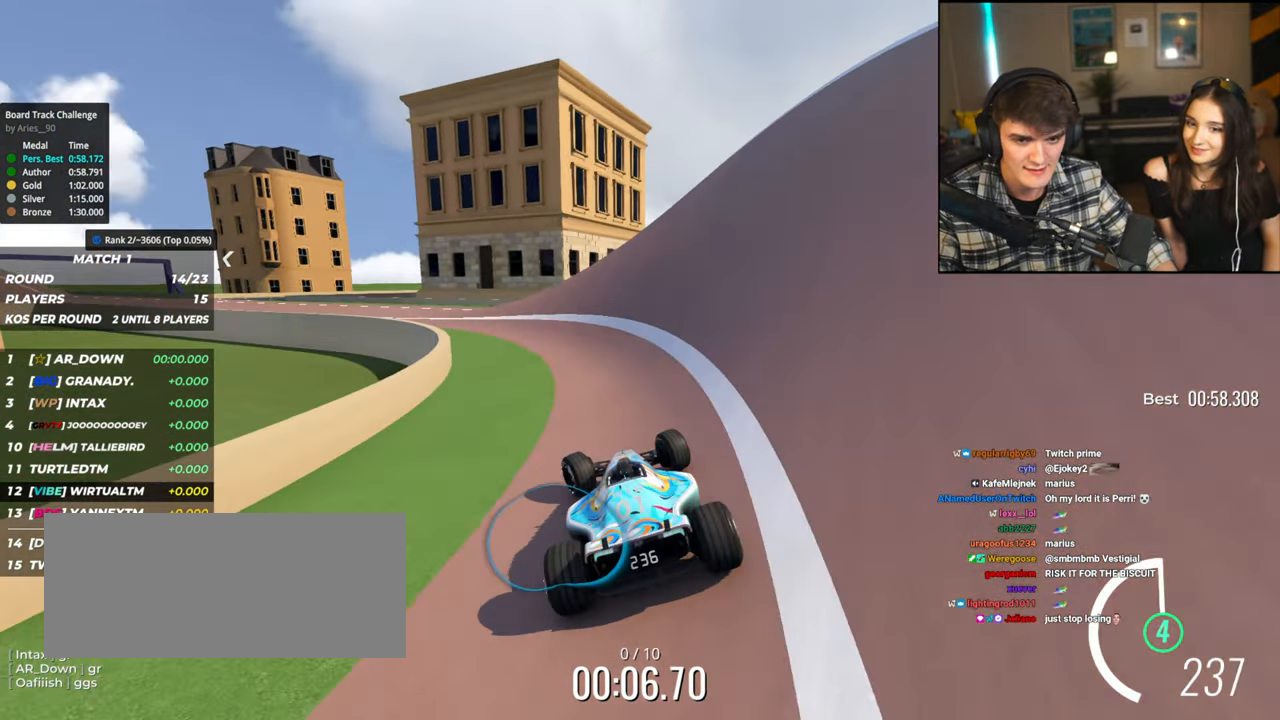
{"keys": ["left", "up"], "events": []}
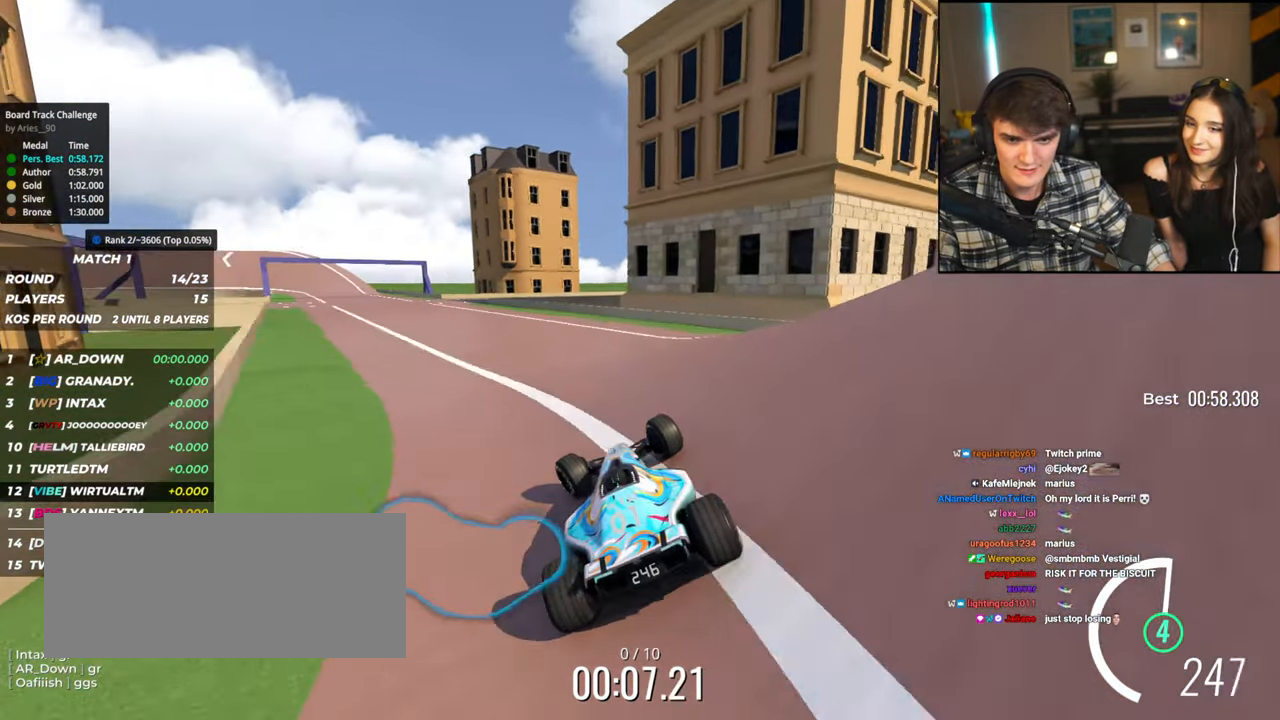
{"keys": ["up"], "events": [[117, "left", "up"], [300, "left", "down"], [400, "left", "up"]]}
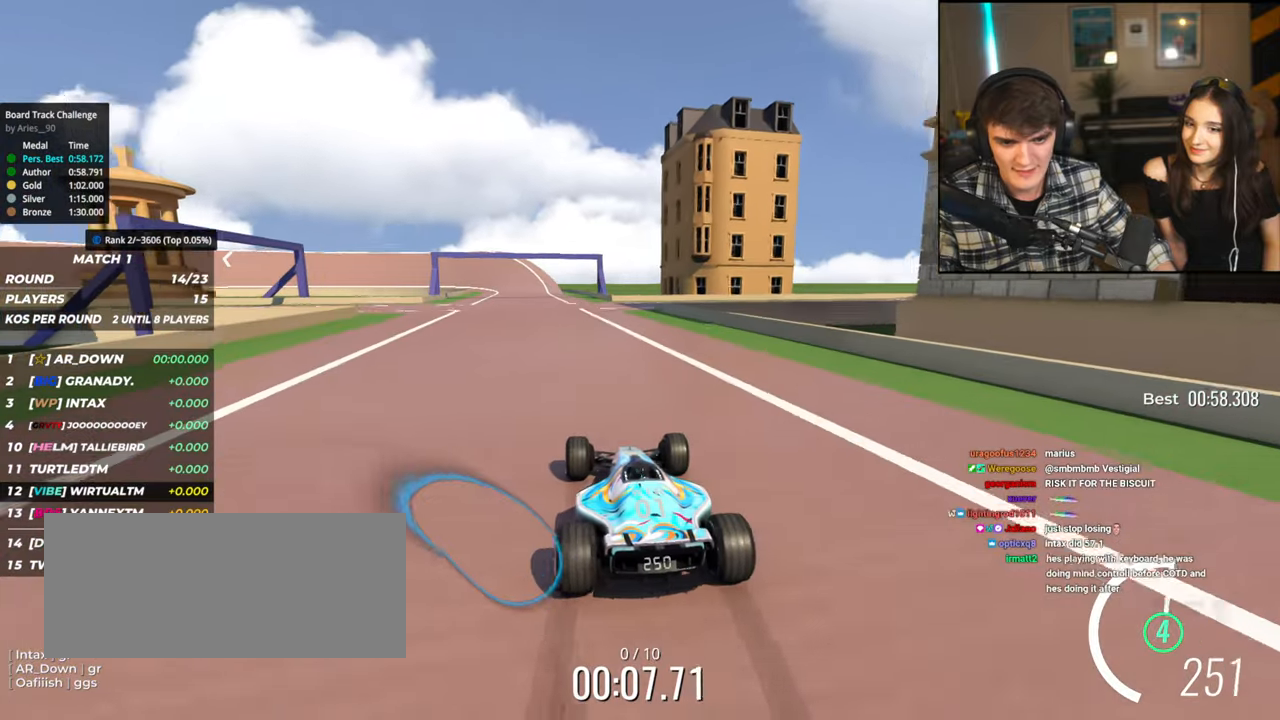
{"keys": ["up"], "events": []}
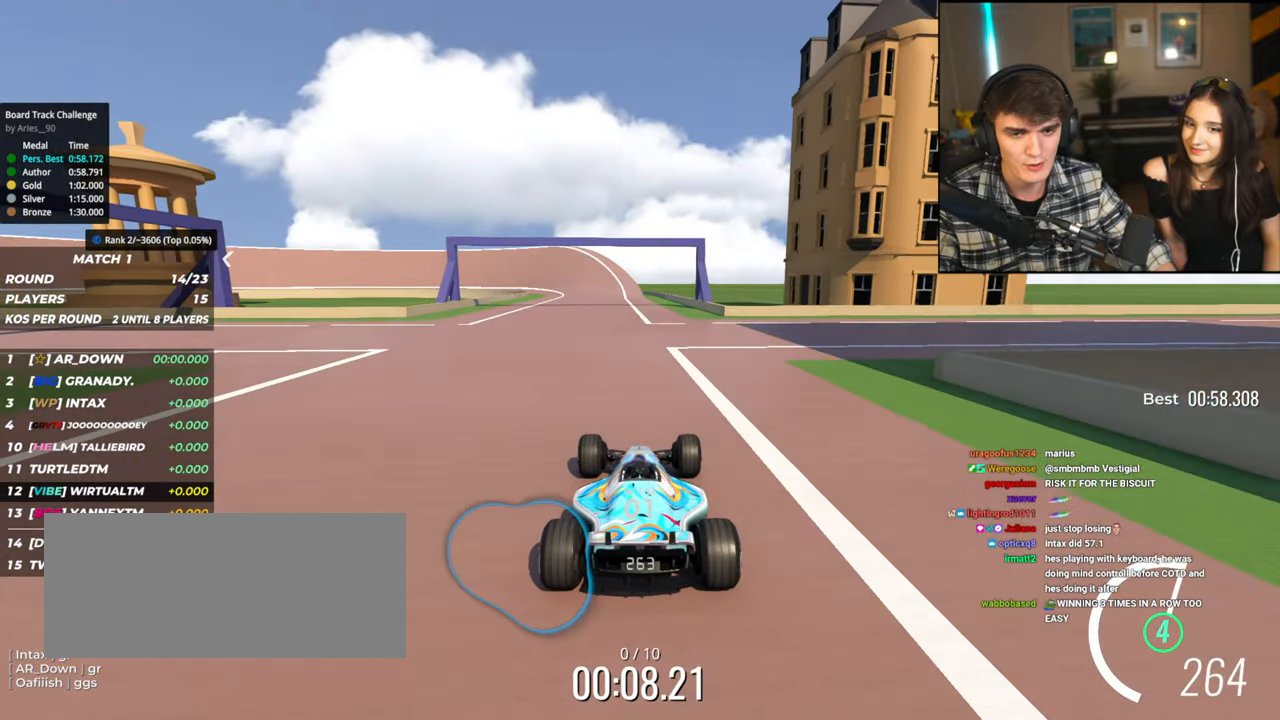
{"keys": ["up"], "events": [[100, "left", "down"], [184, "left", "up"]]}
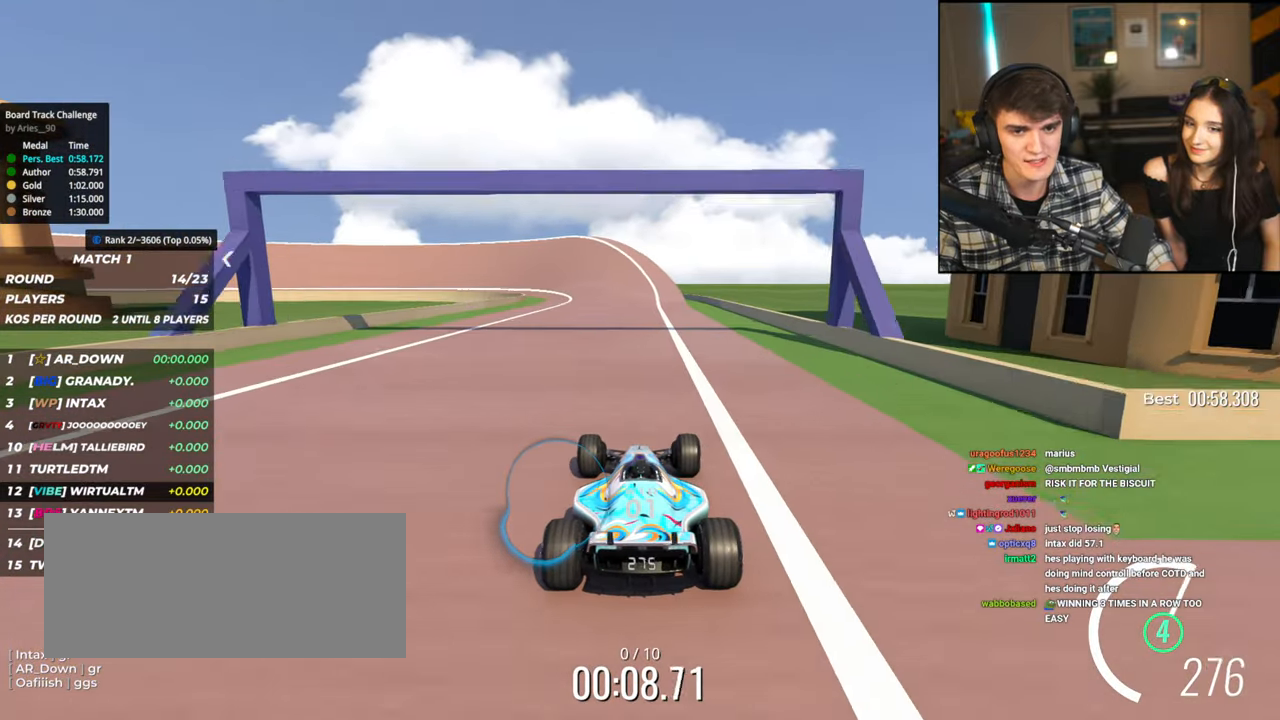
{"keys": ["up"], "events": [[350, "left", "down"], [484, "left", "up"]]}
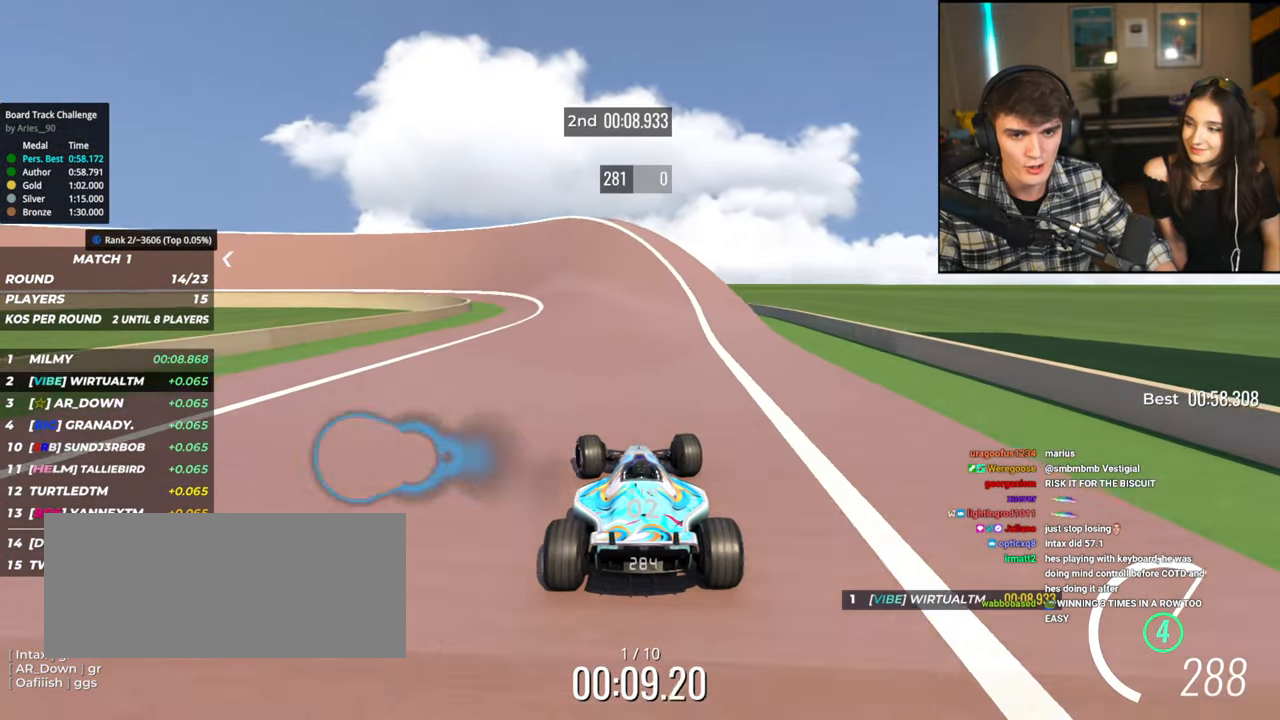
{"keys": ["left", "up"], "events": [[267, "left", "down"], [367, "left", "up"], [417, "left", "down"]]}
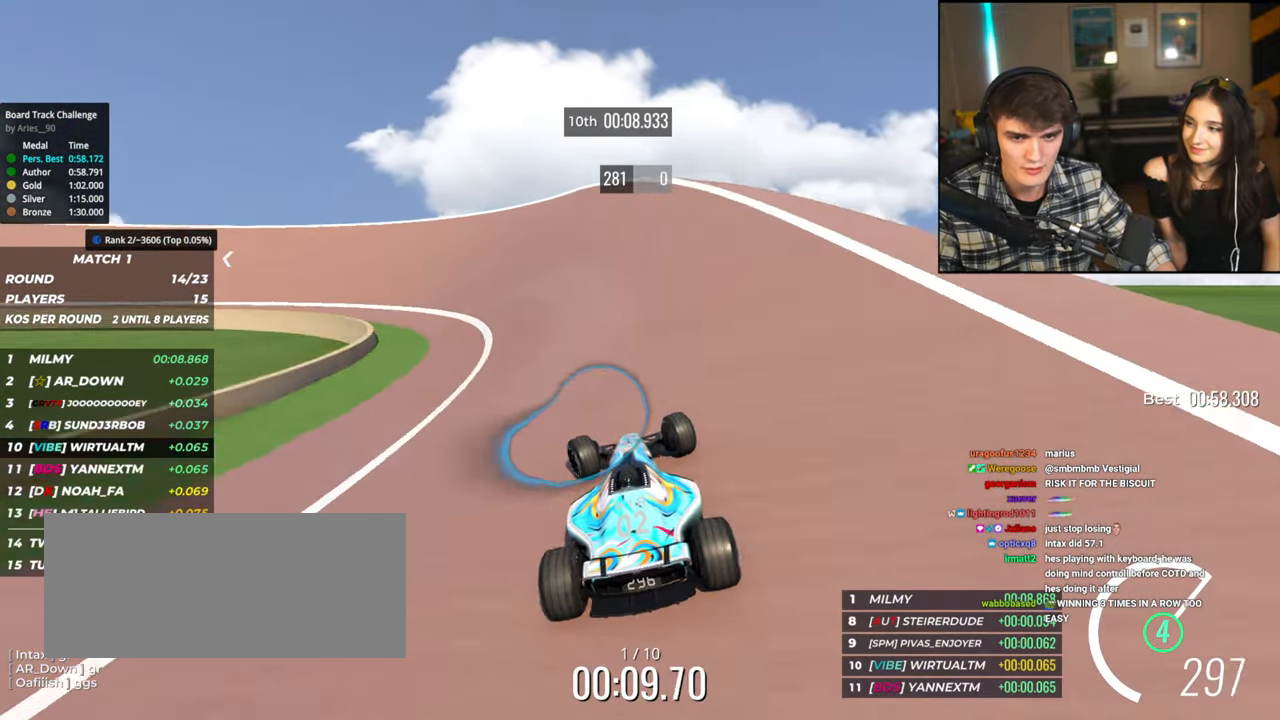
{"keys": ["left", "up"], "events": []}
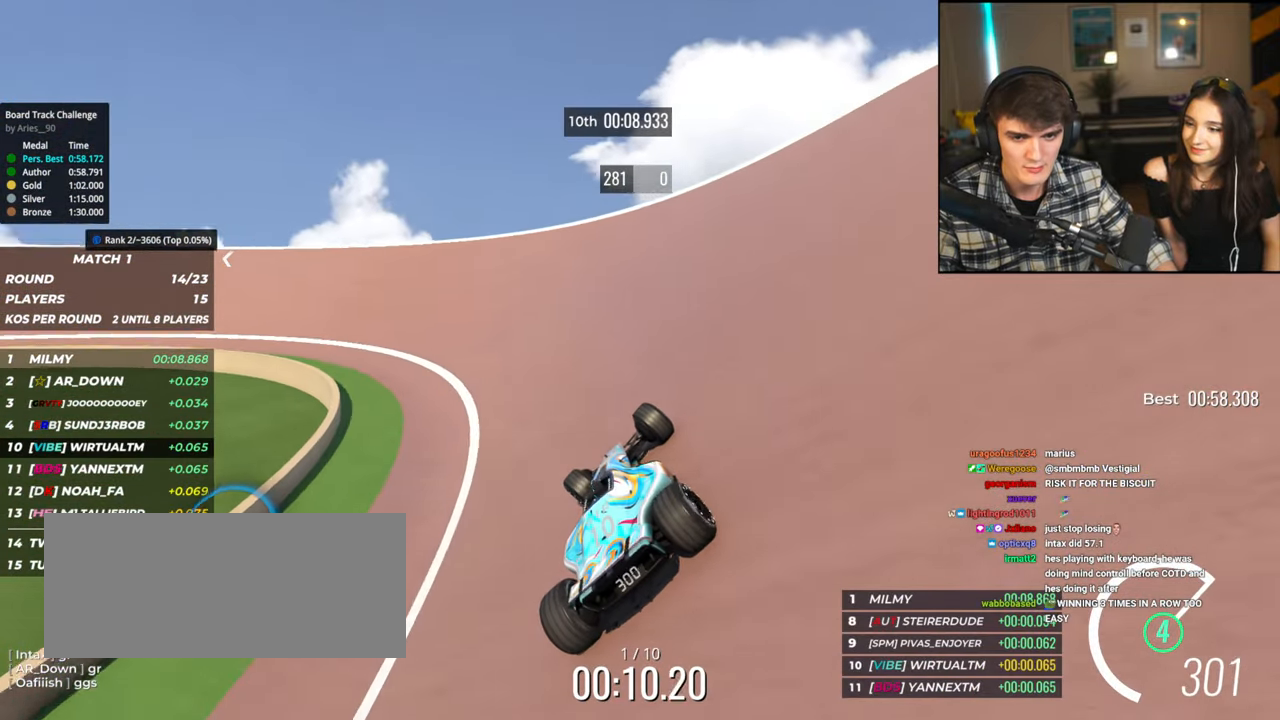
{"keys": ["left", "up"], "events": []}
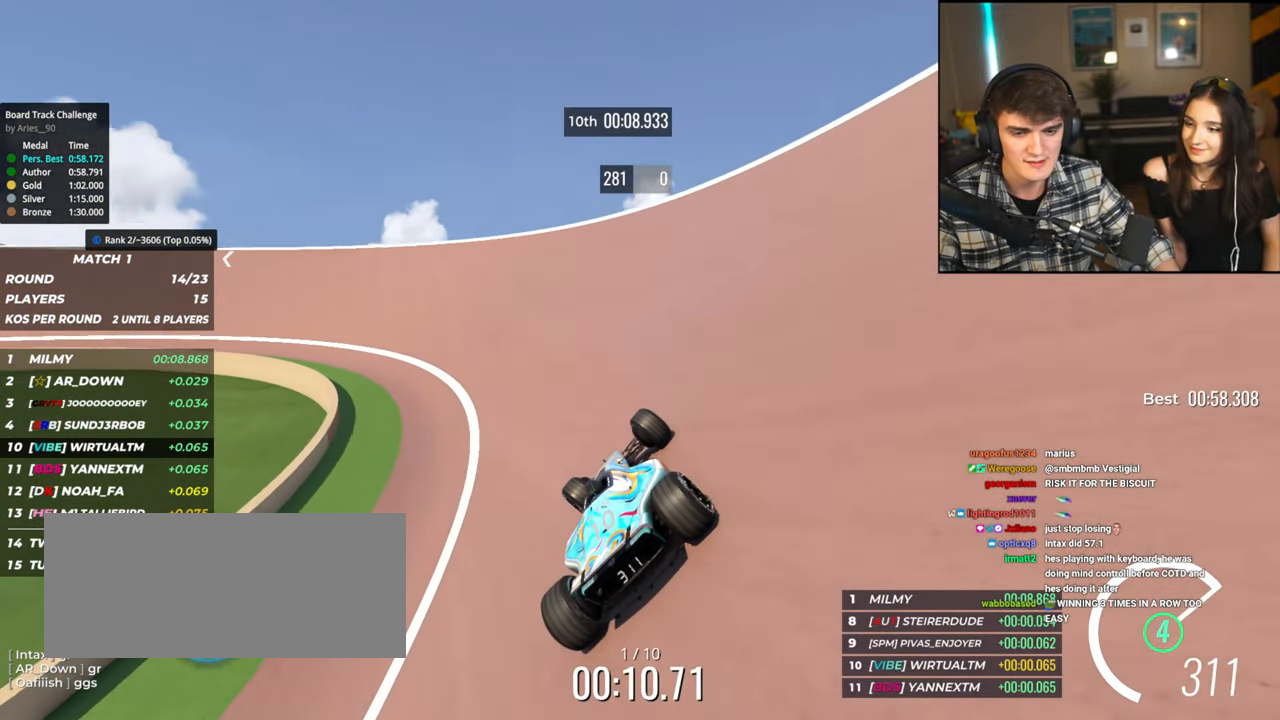
{"keys": ["left", "up"], "events": []}
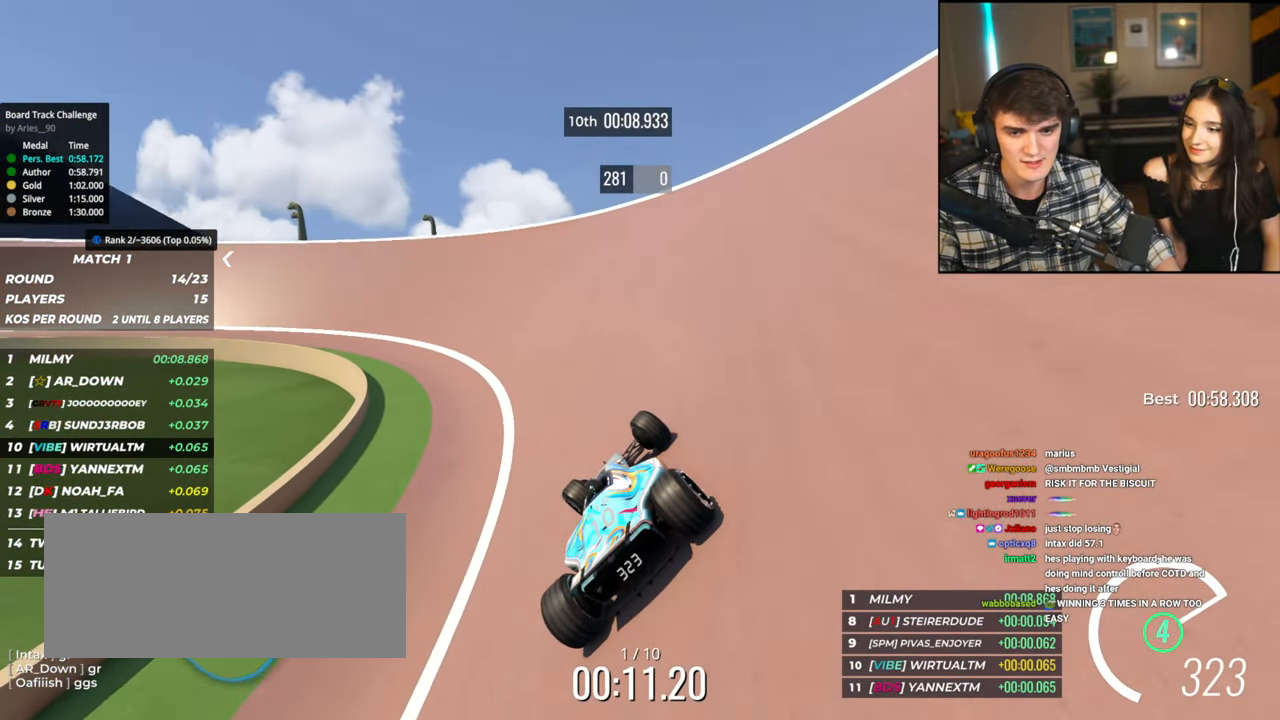
{"keys": ["left", "up"], "events": []}